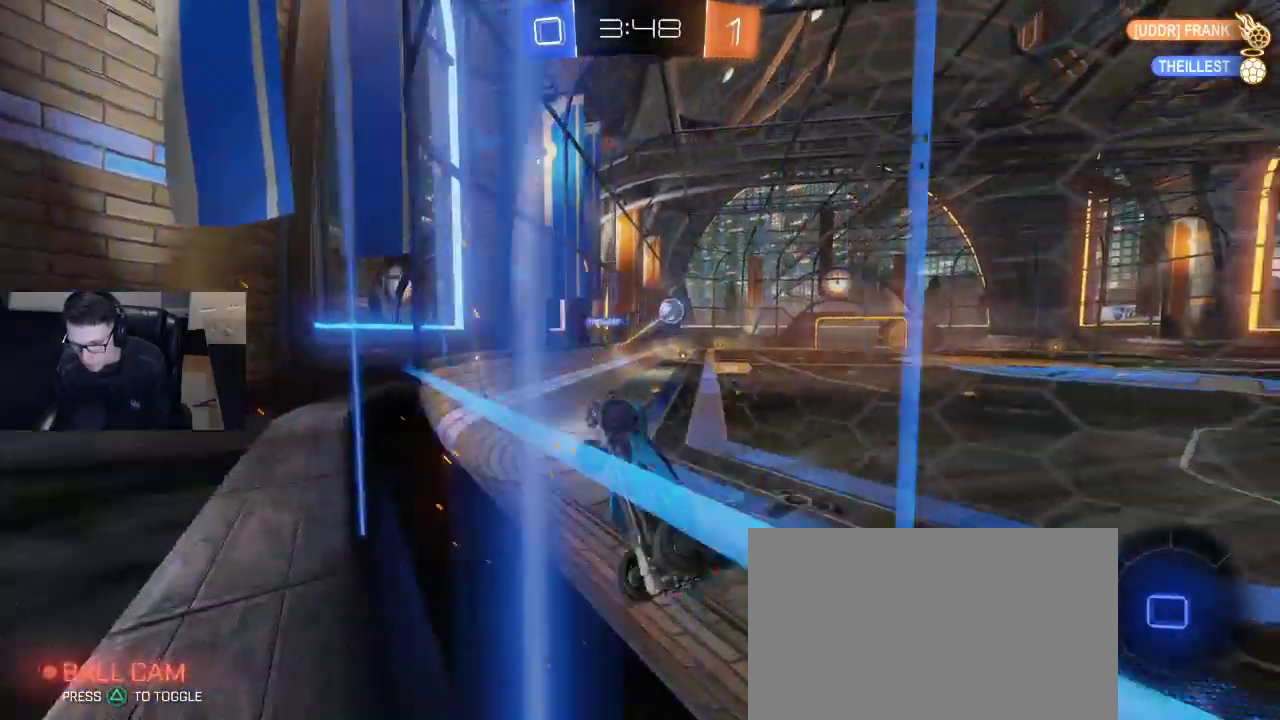
Gameplay with a controller (PlayStation layout); each line is a JSON object with the inputs held at the frame after it. "events" lists button and stick changes between this image and that frame as [ms after this image, input, new state], when the widget could be followed in between.
{"buttons": ["R2"], "left_stick": "right", "right_stick": "center", "events": [[217, "SQUARE", "down"], [383, "SQUARE", "up"]]}
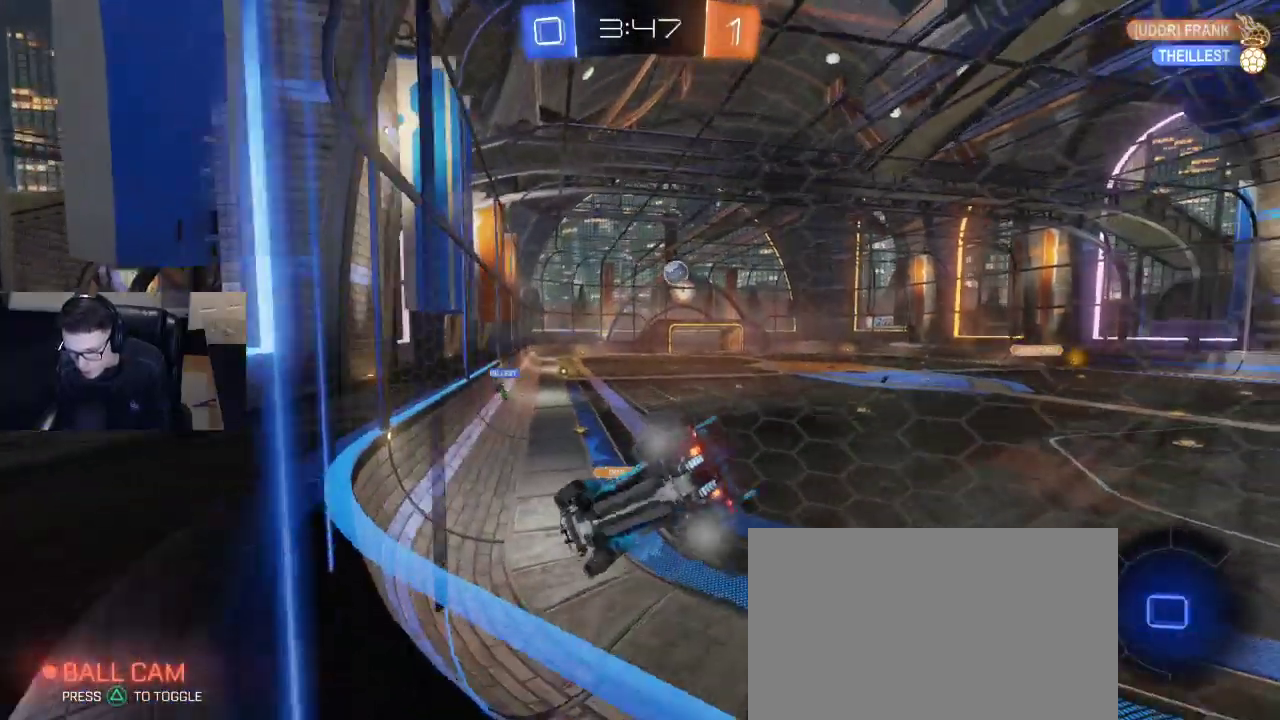
{"buttons": ["R2"], "left_stick": "right", "right_stick": "center", "events": []}
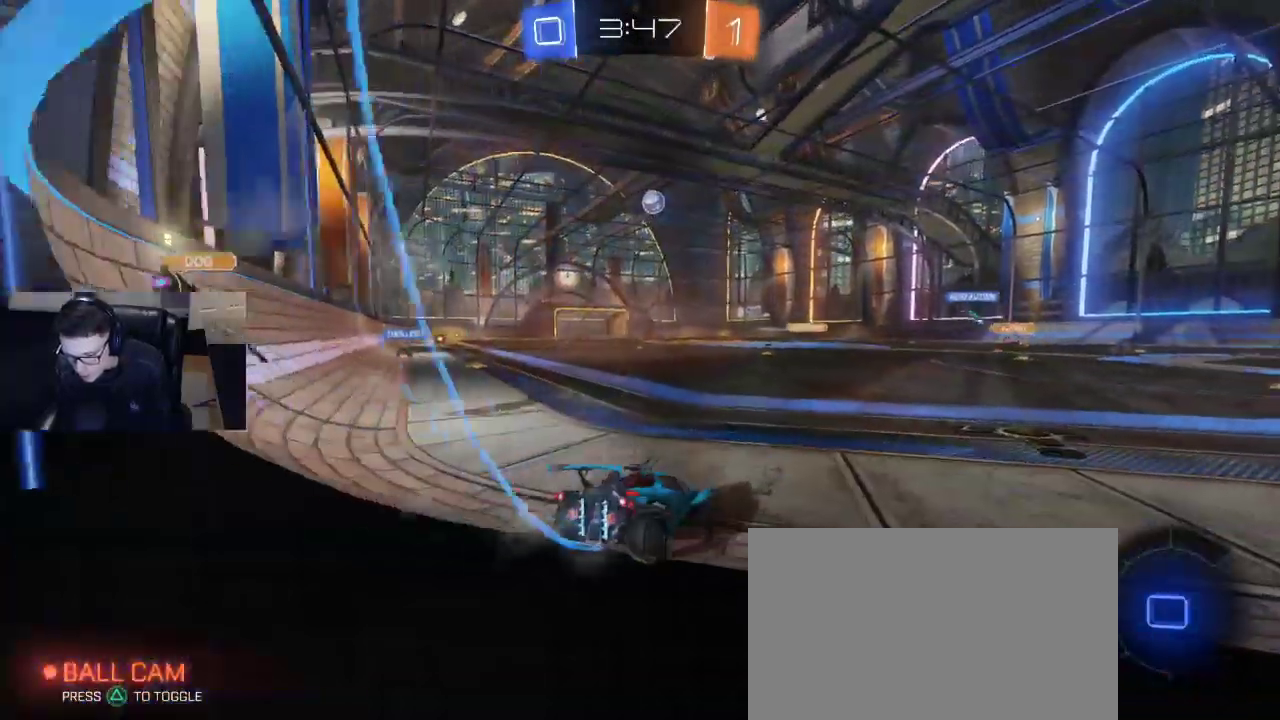
{"buttons": ["CROSS", "R2"], "left_stick": "center", "right_stick": "center", "events": [[250, "left_stick", "center"], [450, "CROSS", "down"]]}
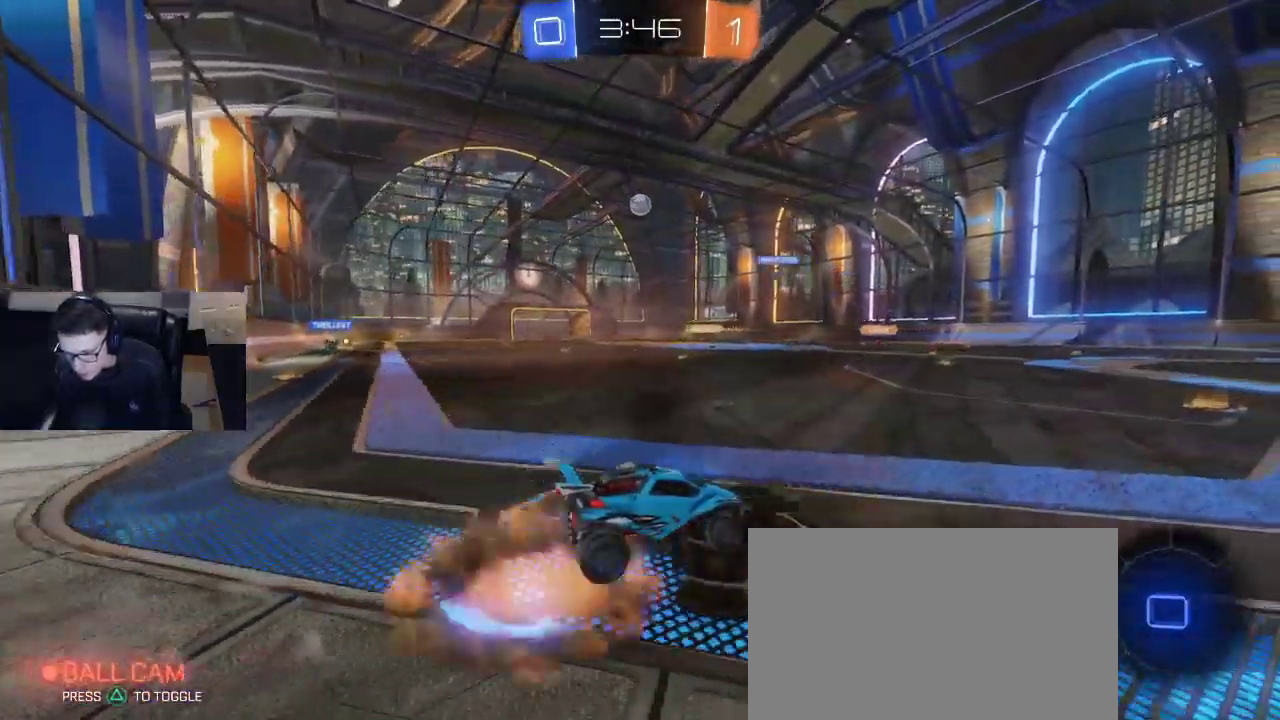
{"buttons": ["R2"], "left_stick": "center", "right_stick": "center", "events": [[17, "left_stick", "up"], [33, "CROSS", "up"], [83, "CROSS", "down"], [150, "left_stick", "center"], [200, "CROSS", "up"]]}
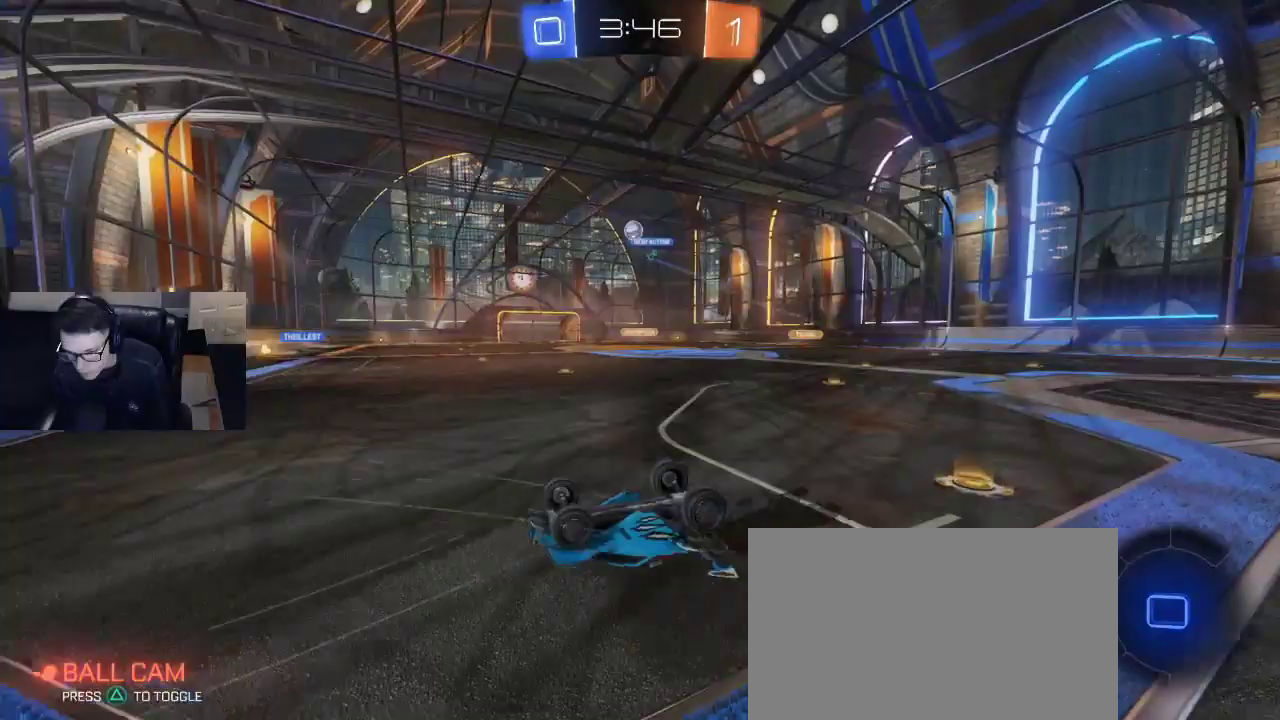
{"buttons": ["TRIANGLE", "R2"], "left_stick": "center", "right_stick": "center", "events": [[467, "TRIANGLE", "down"]]}
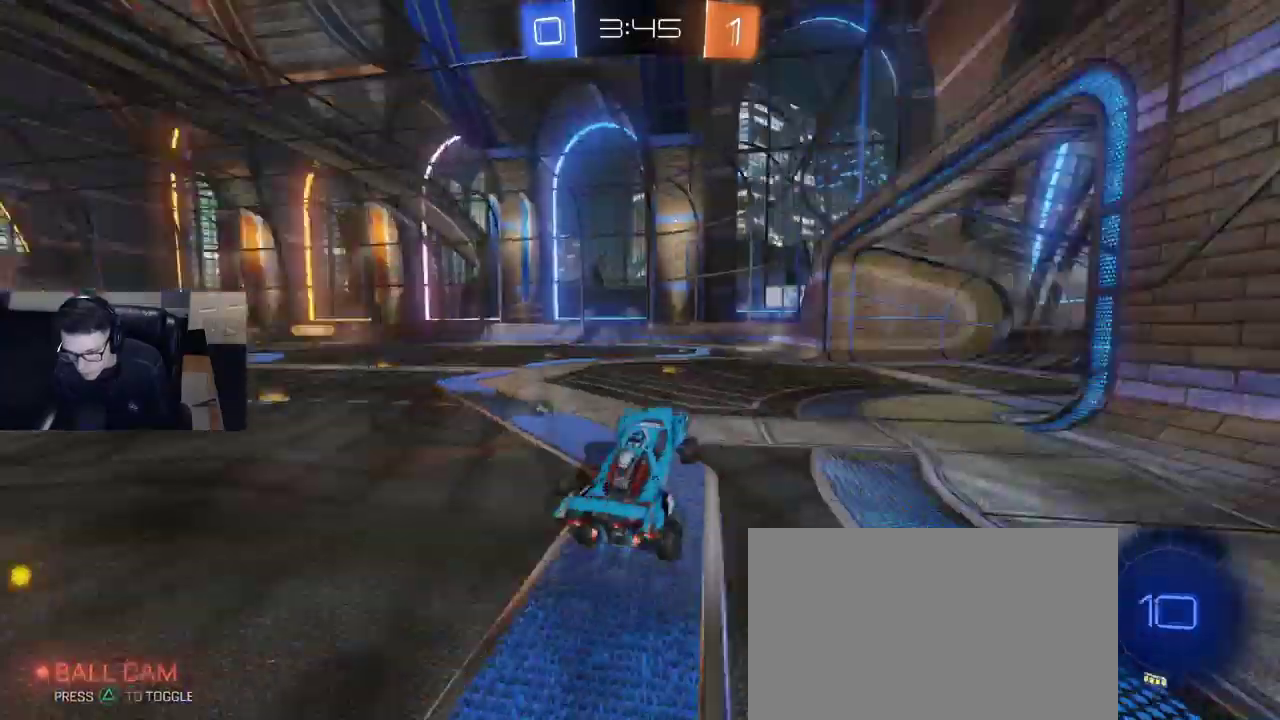
{"buttons": ["R2"], "left_stick": "left", "right_stick": "center", "events": [[50, "TRIANGLE", "up"], [83, "left_stick", "left"], [250, "left_stick", "center"], [350, "left_stick", "down"], [417, "left_stick", "left"]]}
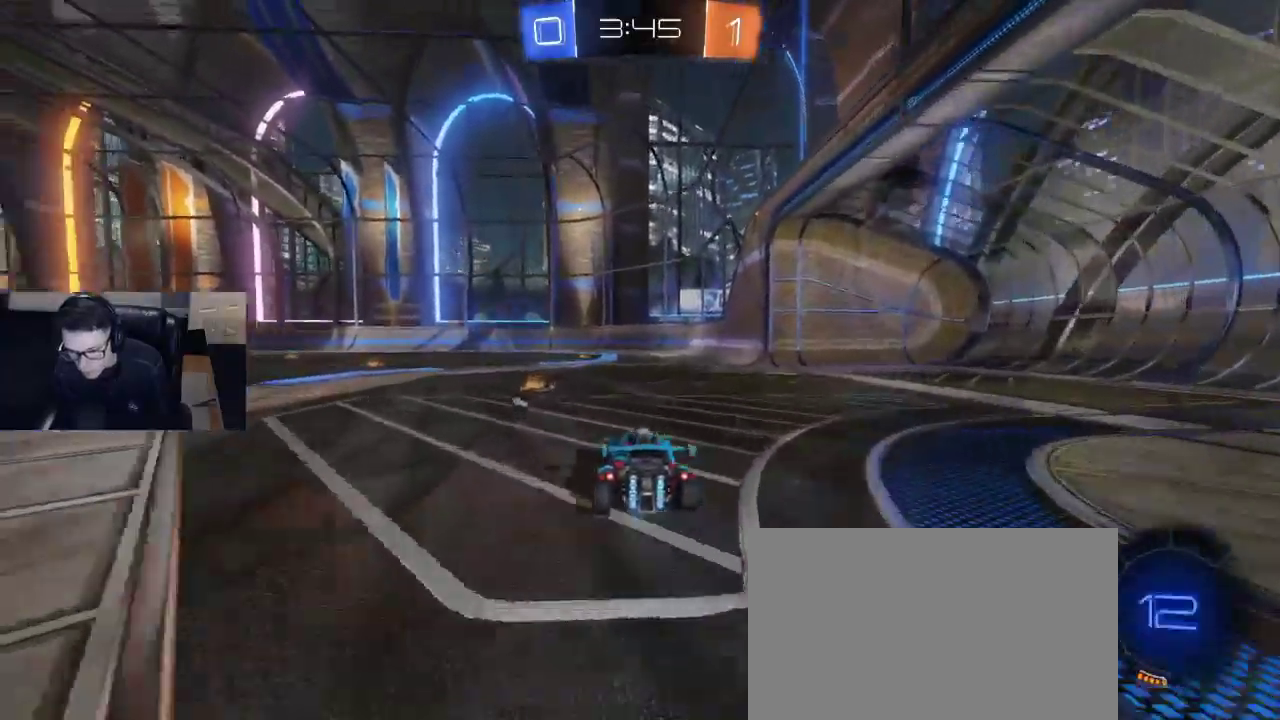
{"buttons": ["R2"], "left_stick": "left", "right_stick": "center", "events": [[17, "TRIANGLE", "down"], [117, "TRIANGLE", "up"], [117, "left_stick", "center"], [267, "left_stick", "left"], [400, "left_stick", "center"], [483, "left_stick", "left"]]}
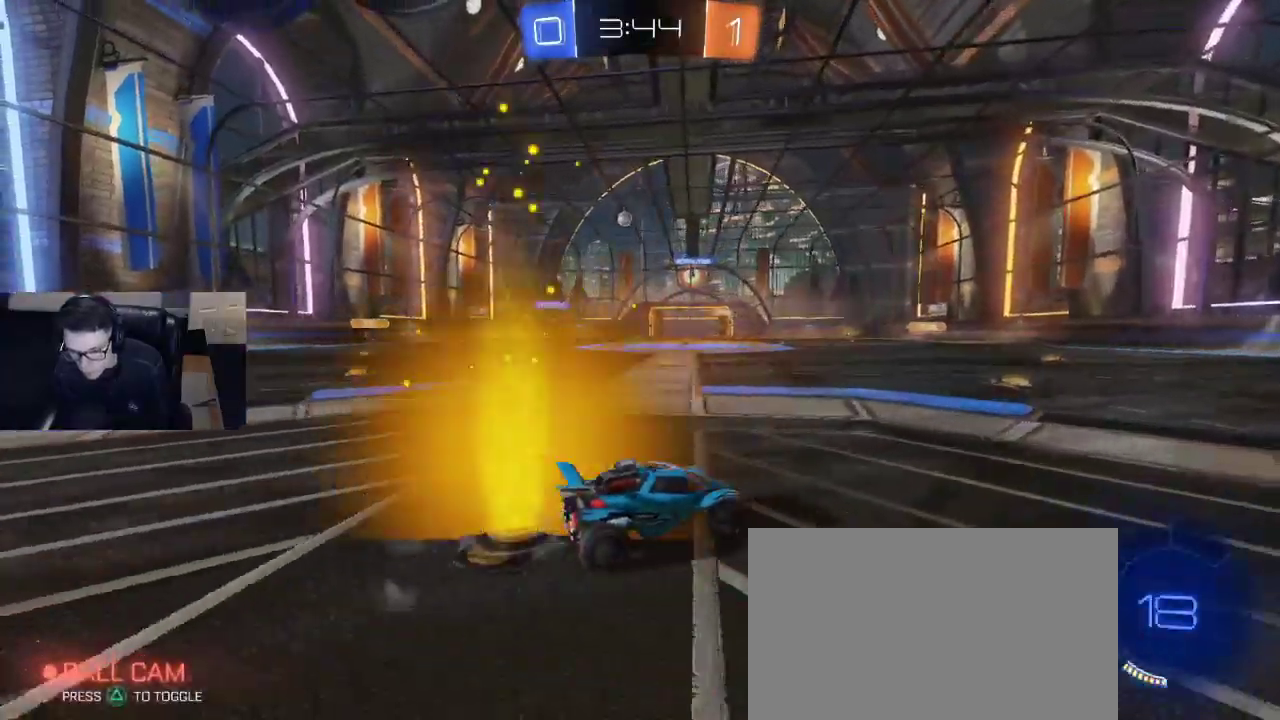
{"buttons": ["R2"], "left_stick": "center", "right_stick": "center", "events": [[100, "left_stick", "center"], [200, "left_stick", "left"], [317, "left_stick", "center"]]}
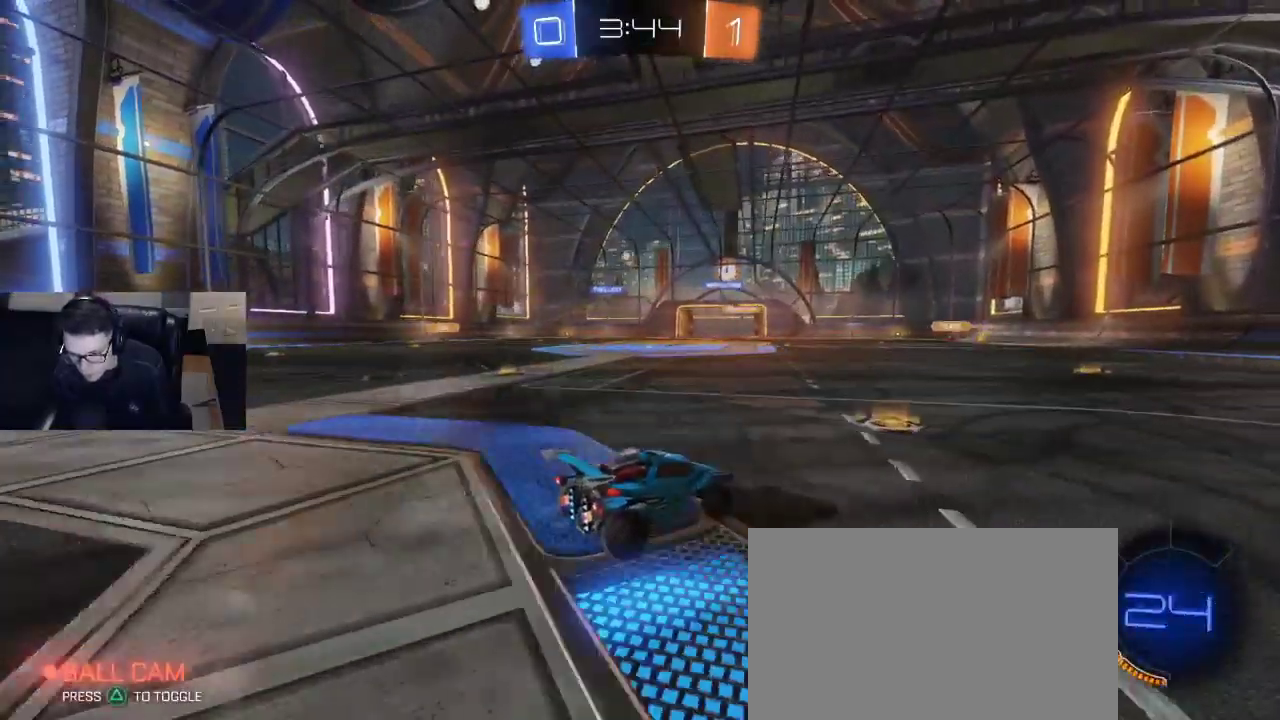
{"buttons": ["R1", "R2"], "left_stick": "left", "right_stick": "center", "events": [[67, "left_stick", "left"], [467, "R1", "down"]]}
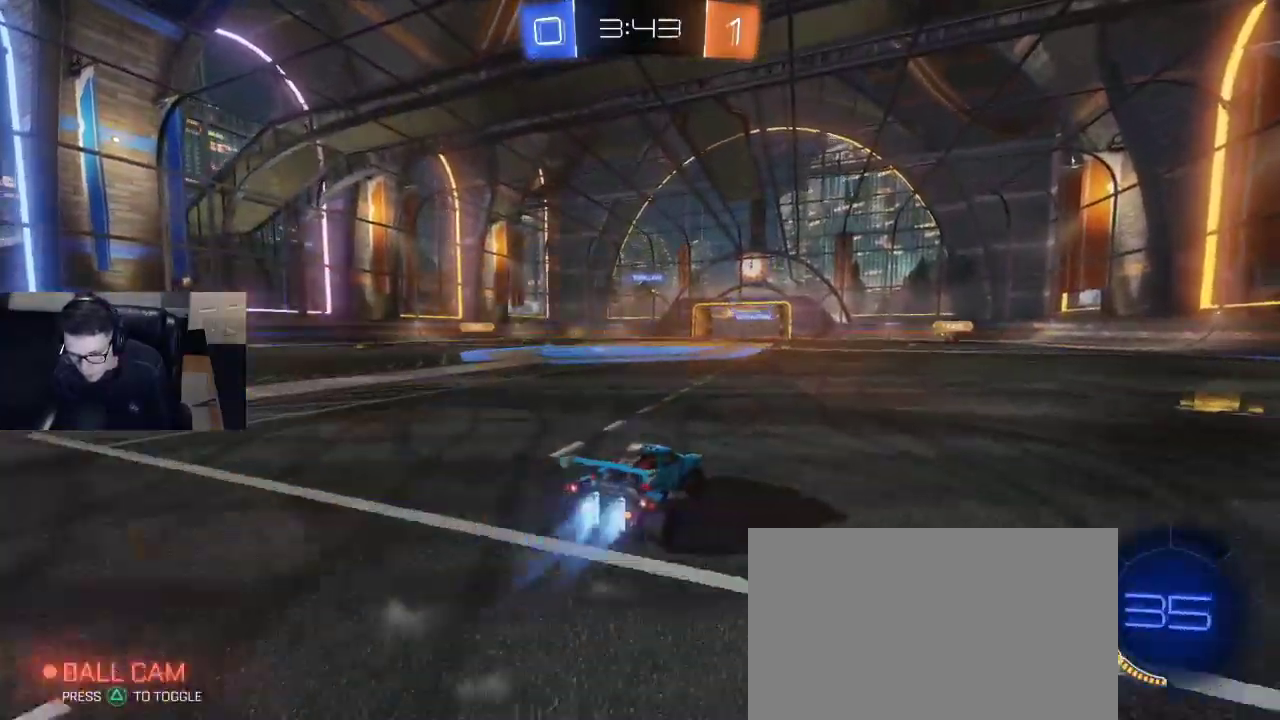
{"buttons": ["CROSS", "R2"], "left_stick": "center", "right_stick": "center", "events": [[117, "left_stick", "center"], [217, "left_stick", "left"], [433, "left_stick", "center"], [450, "R1", "up"], [483, "CROSS", "down"]]}
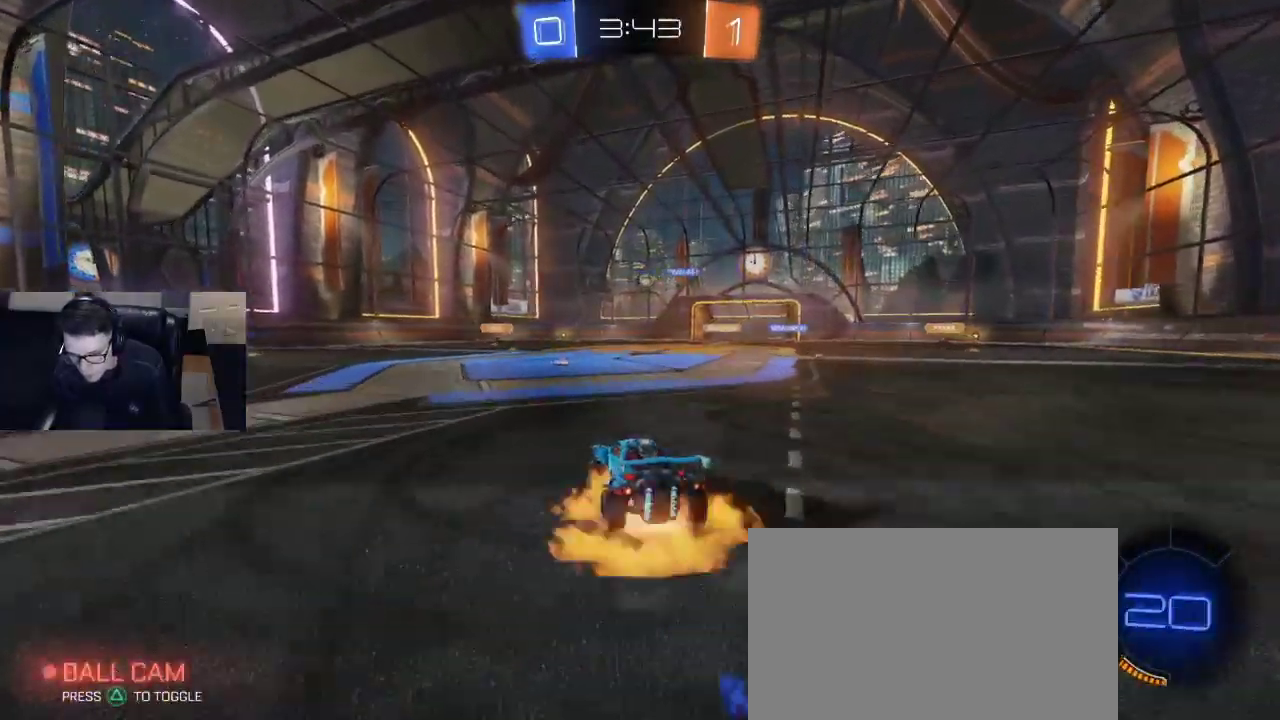
{"buttons": ["R2"], "left_stick": "center", "right_stick": "center", "events": [[33, "left_stick", "up"], [50, "CROSS", "up"], [100, "CROSS", "down"], [167, "left_stick", "center"], [217, "CROSS", "up"]]}
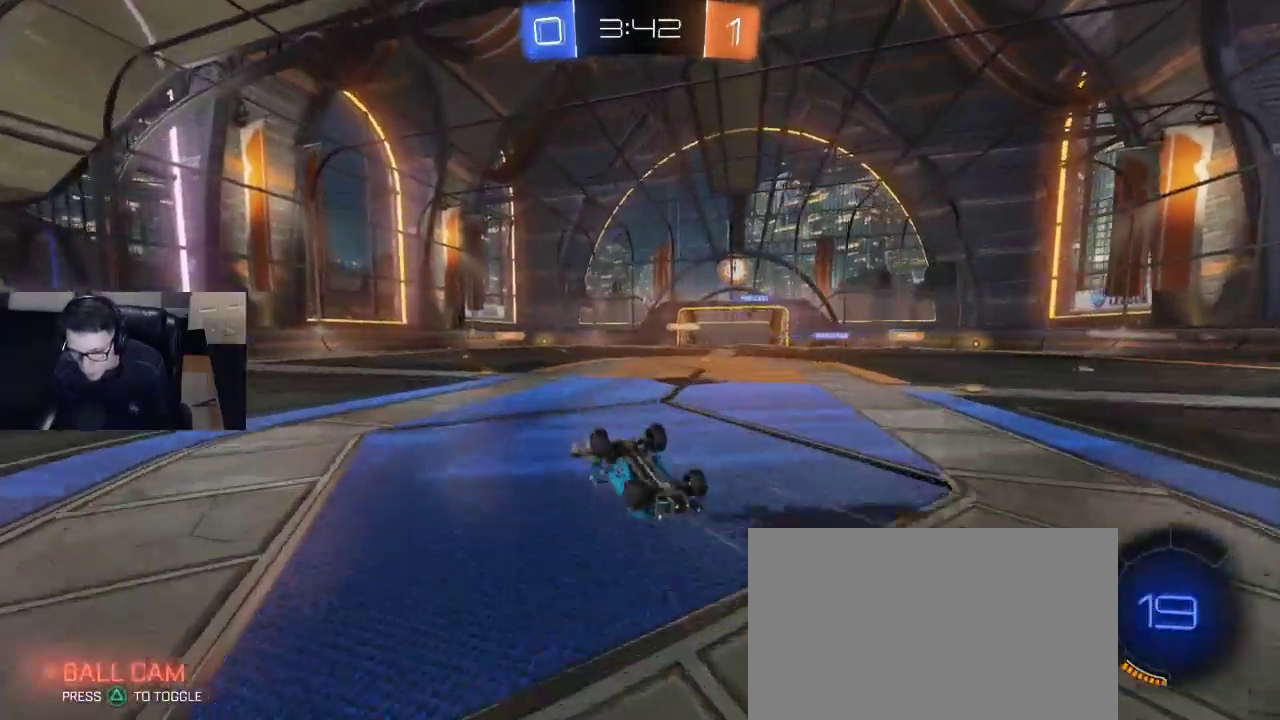
{"buttons": ["R2"], "left_stick": "left", "right_stick": "center", "events": [[433, "left_stick", "left"]]}
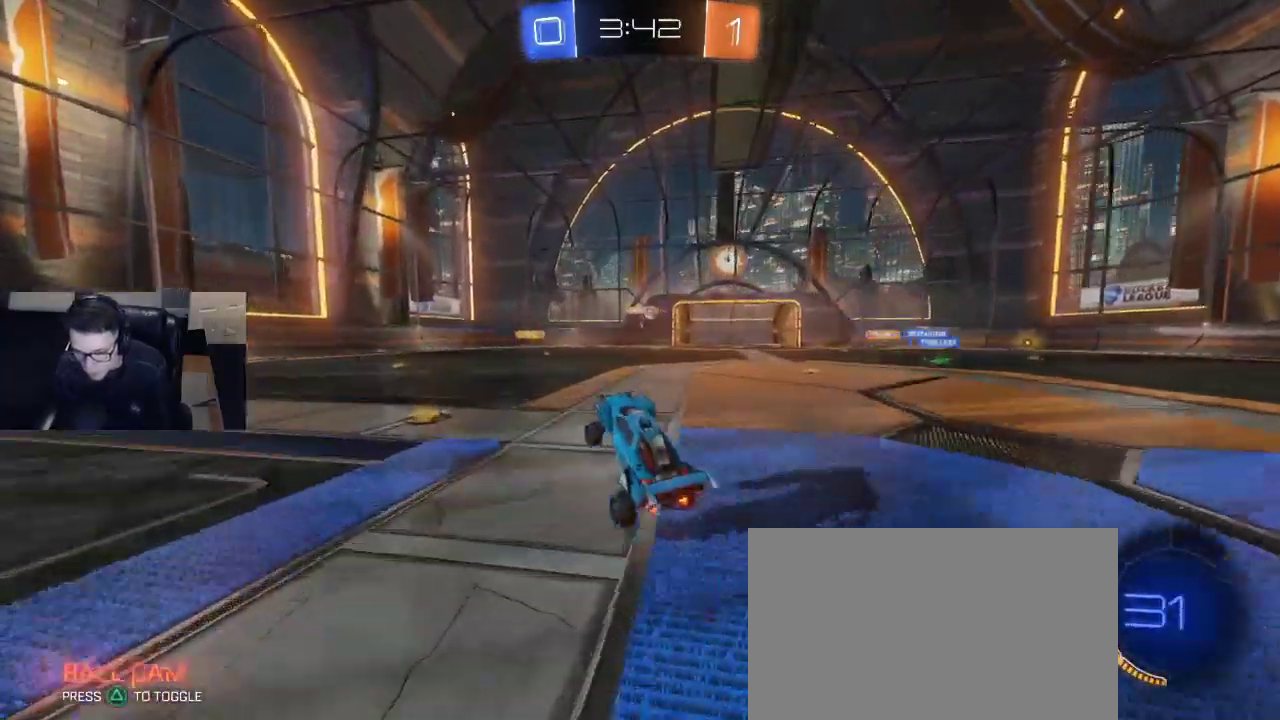
{"buttons": ["R2"], "left_stick": "right", "right_stick": "center", "events": [[100, "left_stick", "center"], [167, "R2", "up"], [217, "left_stick", "right"], [267, "L2", "down"], [333, "L2", "up"], [333, "R2", "down"]]}
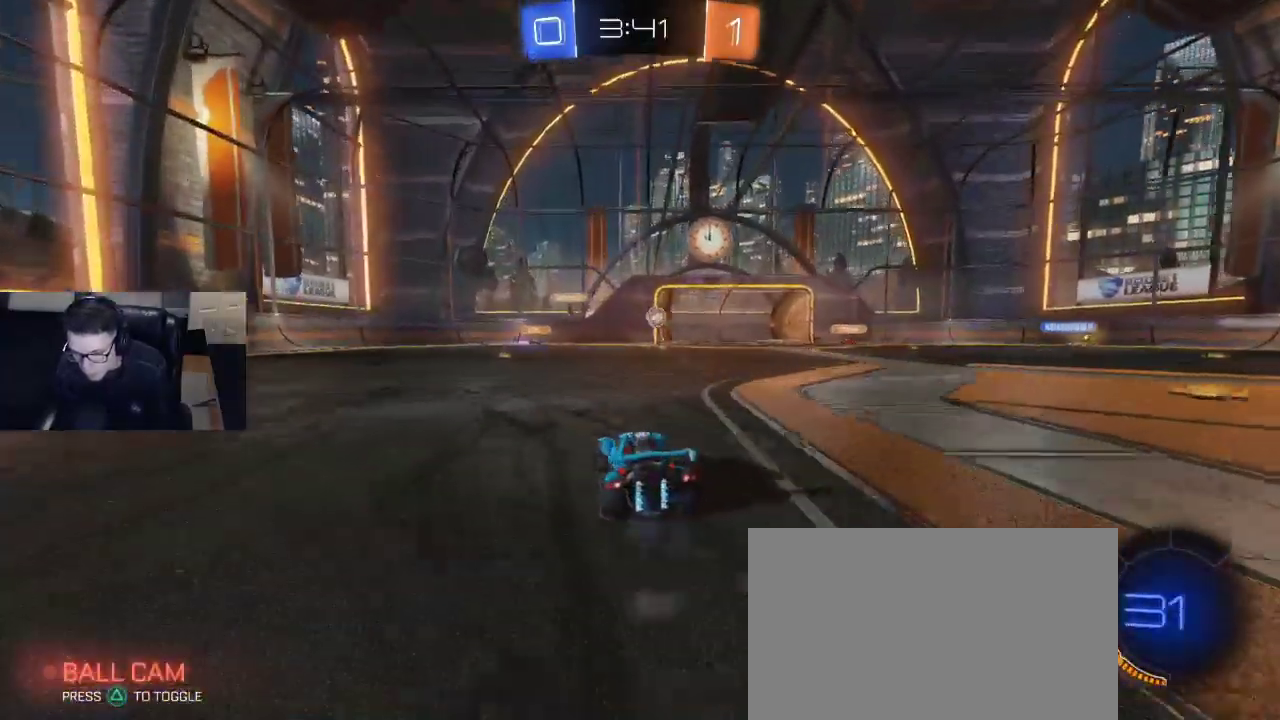
{"buttons": ["CROSS", "R1", "R2"], "left_stick": "down-right", "right_stick": "center", "events": [[17, "R1", "down"], [133, "left_stick", "left"], [217, "left_stick", "down"], [300, "CROSS", "down"], [500, "left_stick", "down-right"]]}
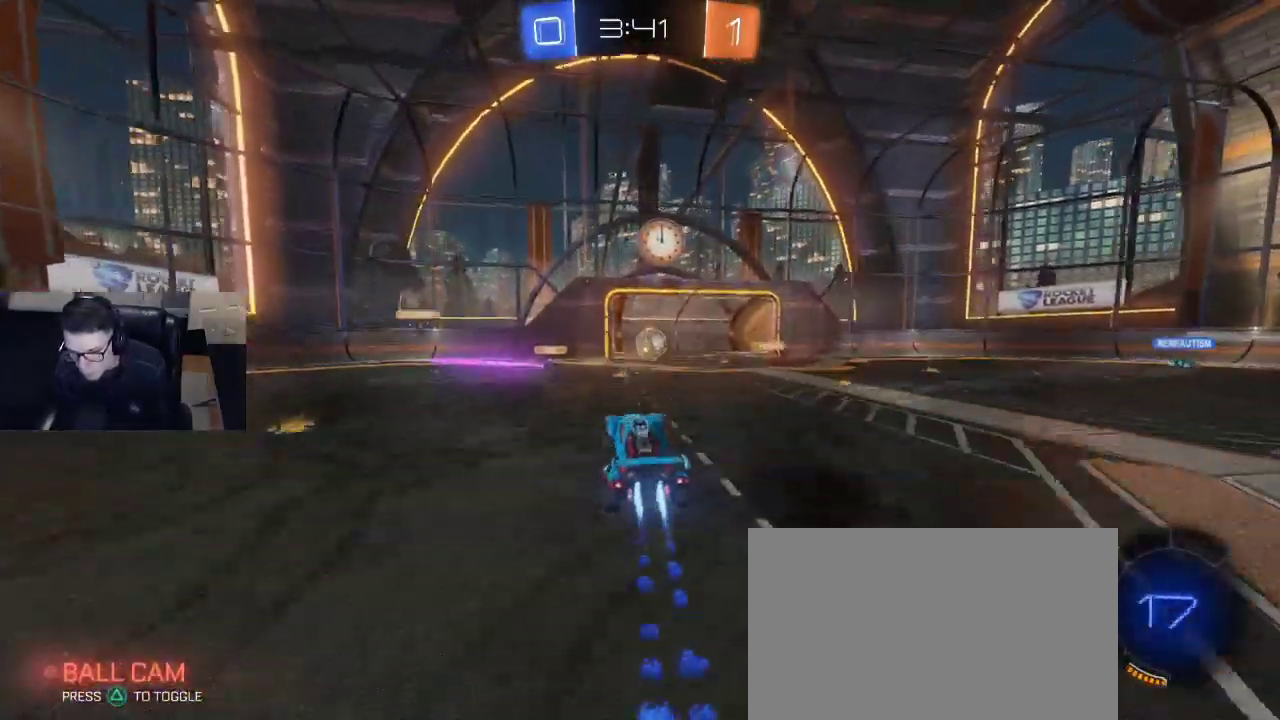
{"buttons": ["R1", "R2"], "left_stick": "right", "right_stick": "center", "events": [[33, "CROSS", "up"], [33, "left_stick", "right"], [133, "CROSS", "down"], [367, "CROSS", "up"]]}
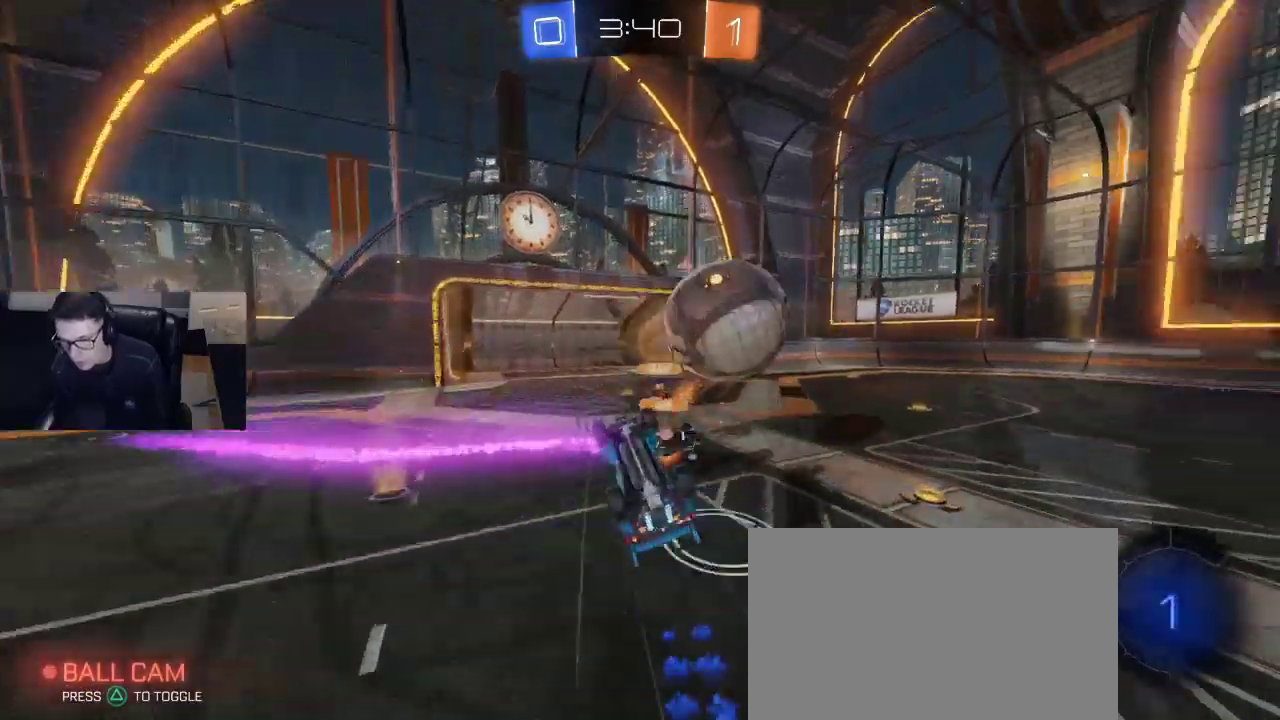
{"buttons": ["R2"], "left_stick": "up-right", "right_stick": "center", "events": [[17, "R1", "up"], [117, "left_stick", "up-right"], [167, "SQUARE", "down"], [350, "SQUARE", "up"]]}
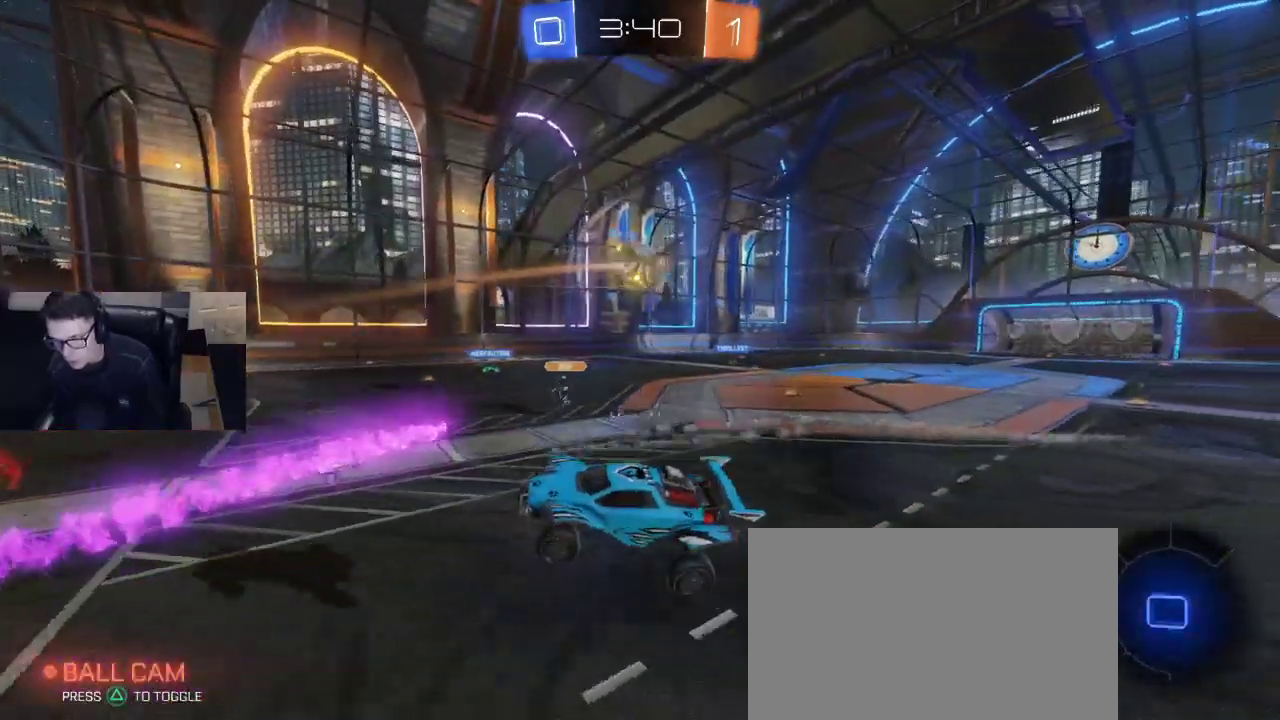
{"buttons": ["R2"], "left_stick": "left", "right_stick": "center", "events": [[183, "left_stick", "left"]]}
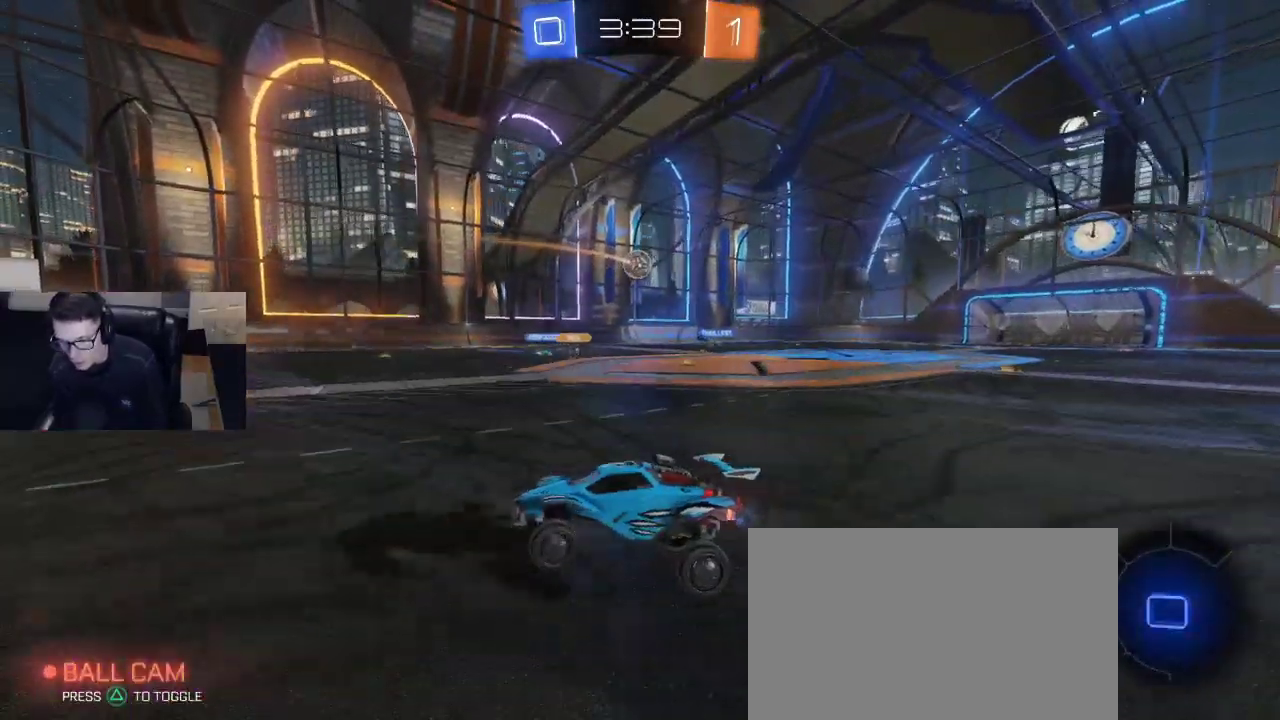
{"buttons": ["CROSS", "L2"], "left_stick": "down-left", "right_stick": "center", "events": [[67, "L2", "down"], [83, "left_stick", "center"], [100, "R2", "up"], [300, "CROSS", "down"], [300, "left_stick", "down-left"], [367, "CROSS", "up"], [417, "CROSS", "down"]]}
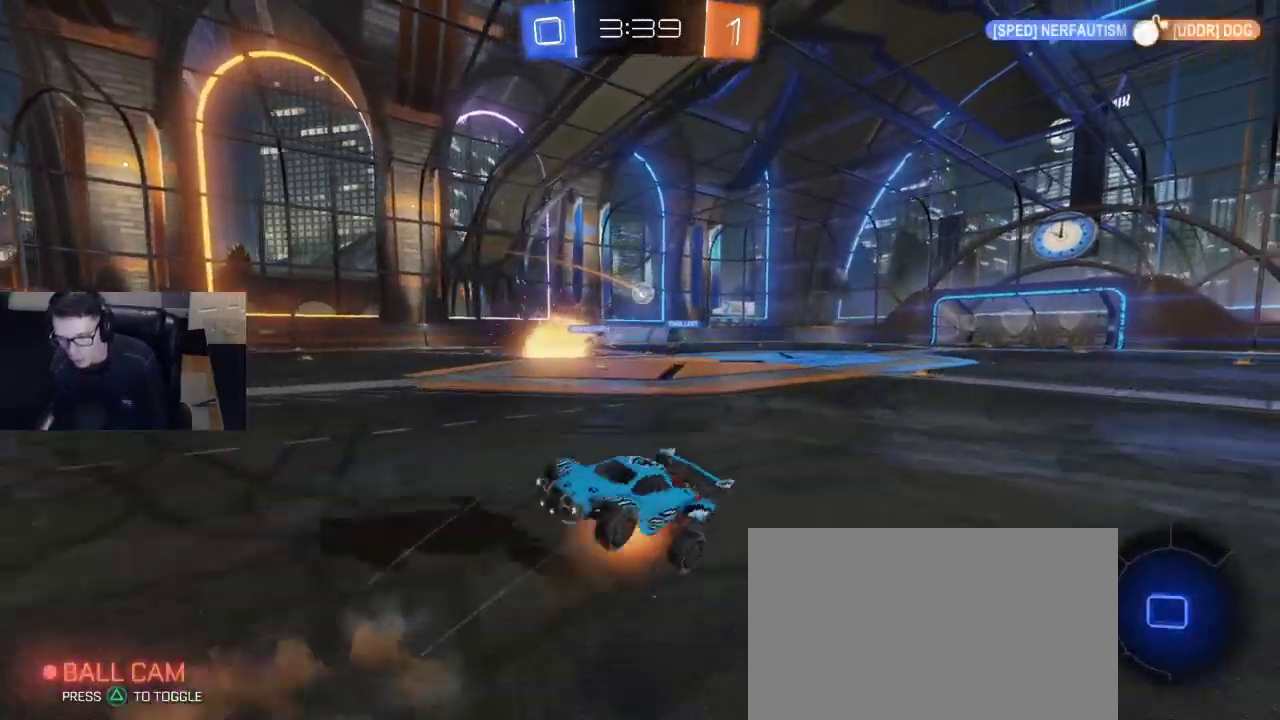
{"buttons": ["SQUARE", "L2", "R1", "R2"], "left_stick": "up", "right_stick": "center", "events": [[217, "CROSS", "up"], [250, "R2", "down"], [267, "left_stick", "up"], [317, "R1", "down"], [317, "SQUARE", "down"]]}
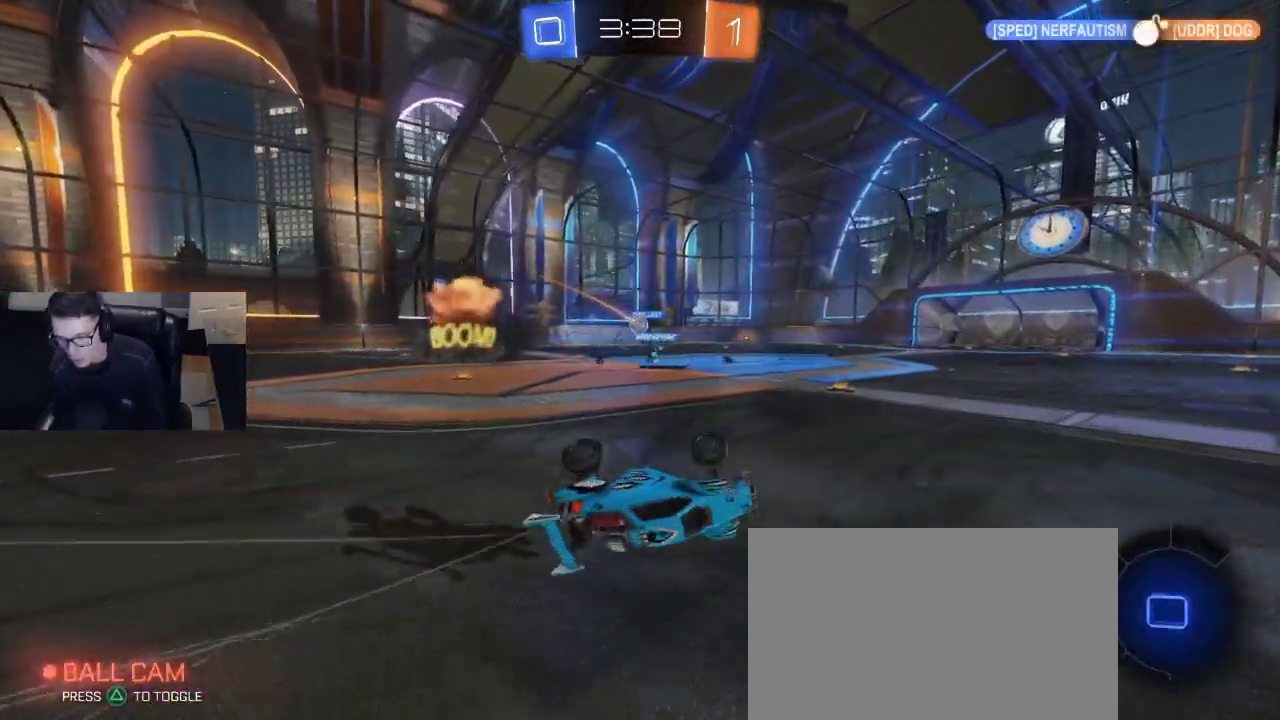
{"buttons": ["R2"], "left_stick": "up-right", "right_stick": "center", "events": [[33, "L2", "up"], [200, "SQUARE", "up"], [267, "TRIANGLE", "down"], [383, "TRIANGLE", "up"], [433, "left_stick", "up-right"], [450, "R1", "up"]]}
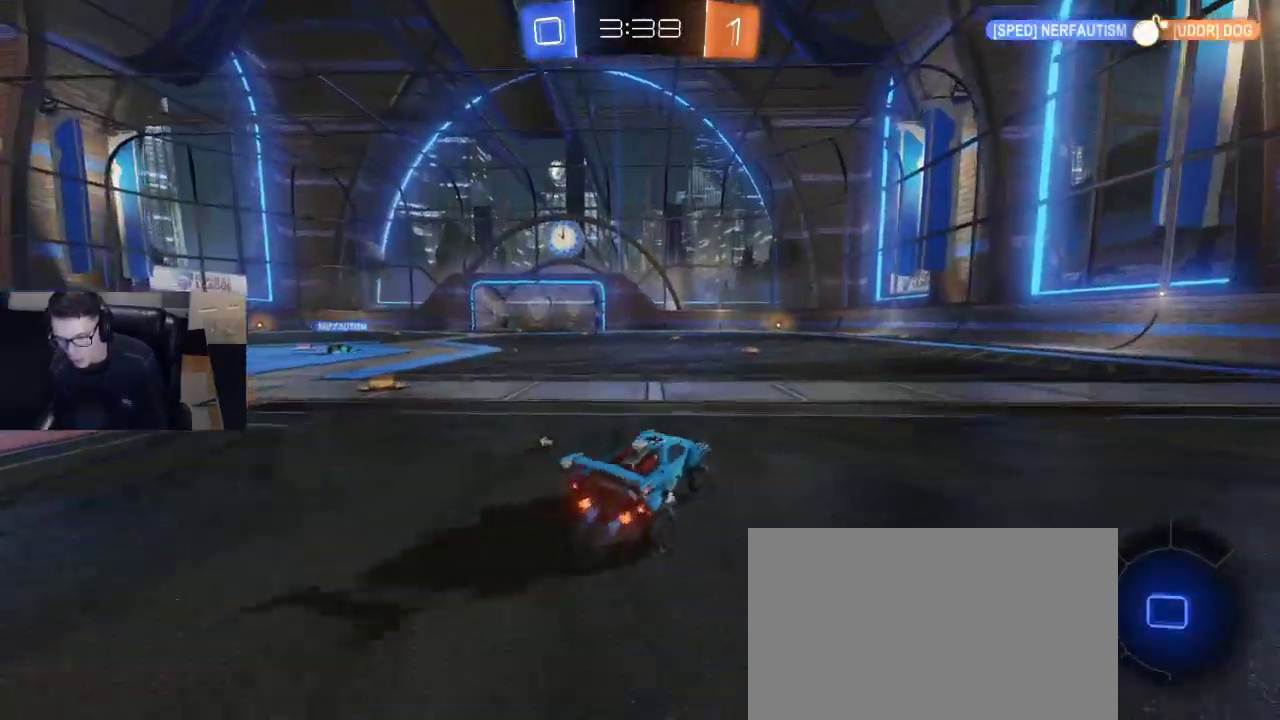
{"buttons": ["R2"], "left_stick": "center", "right_stick": "center", "events": [[250, "left_stick", "left"], [300, "left_stick", "down-left"], [400, "left_stick", "center"]]}
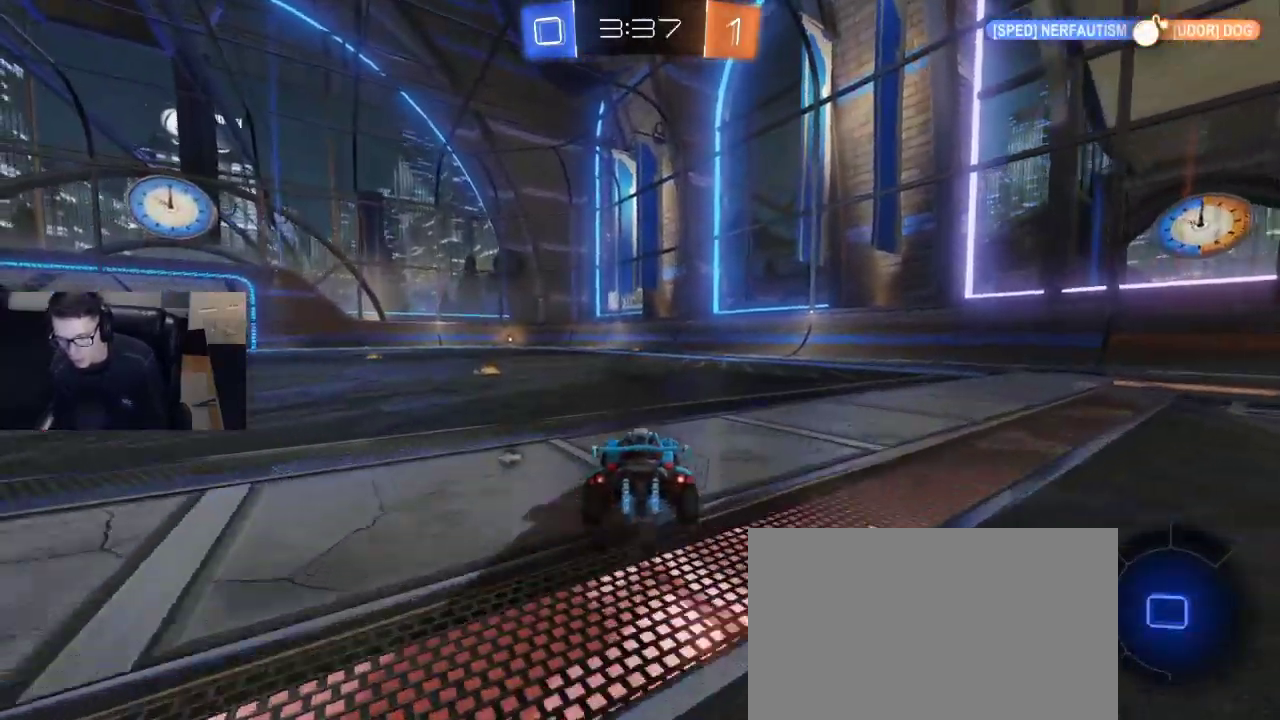
{"buttons": ["TRIANGLE", "R2"], "left_stick": "center", "right_stick": "center", "events": [[33, "left_stick", "down-right"], [83, "CROSS", "down"], [83, "R1", "down"], [167, "CROSS", "up"], [167, "left_stick", "up-left"], [233, "CROSS", "down"], [300, "left_stick", "center"], [350, "CROSS", "up"], [367, "R1", "up"], [450, "TRIANGLE", "down"]]}
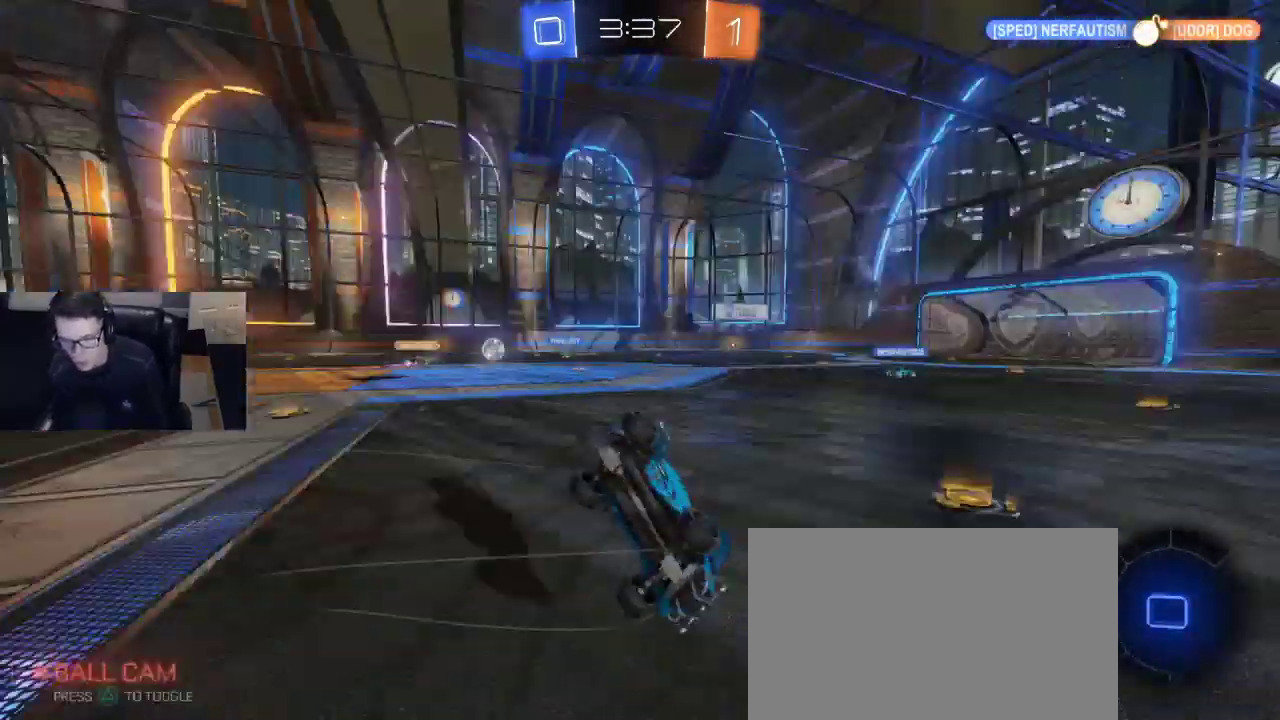
{"buttons": ["R2"], "left_stick": "center", "right_stick": "center", "events": [[33, "TRIANGLE", "up"]]}
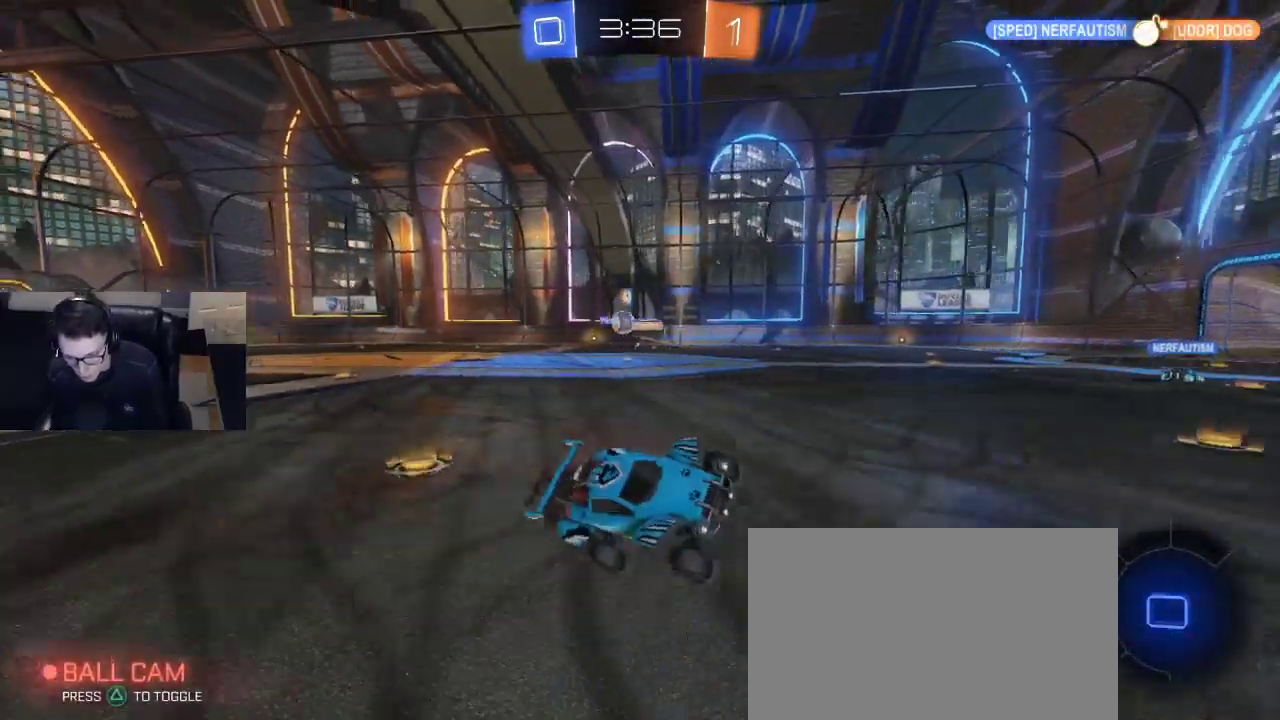
{"buttons": ["R1", "R2"], "left_stick": "center", "right_stick": "center", "events": [[283, "left_stick", "left"], [317, "TRIANGLE", "down"], [350, "R1", "down"], [467, "TRIANGLE", "up"], [467, "left_stick", "center"]]}
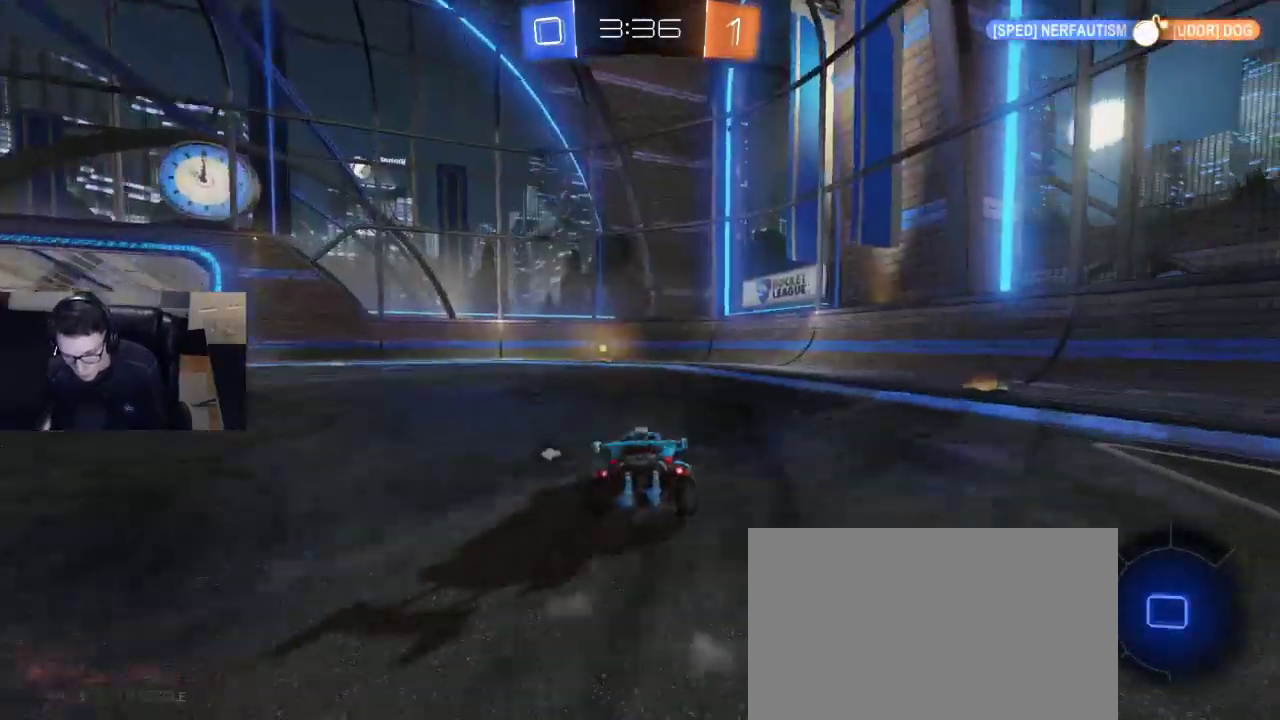
{"buttons": ["R2"], "left_stick": "center", "right_stick": "center", "events": [[133, "R1", "up"], [167, "left_stick", "left"], [283, "left_stick", "center"]]}
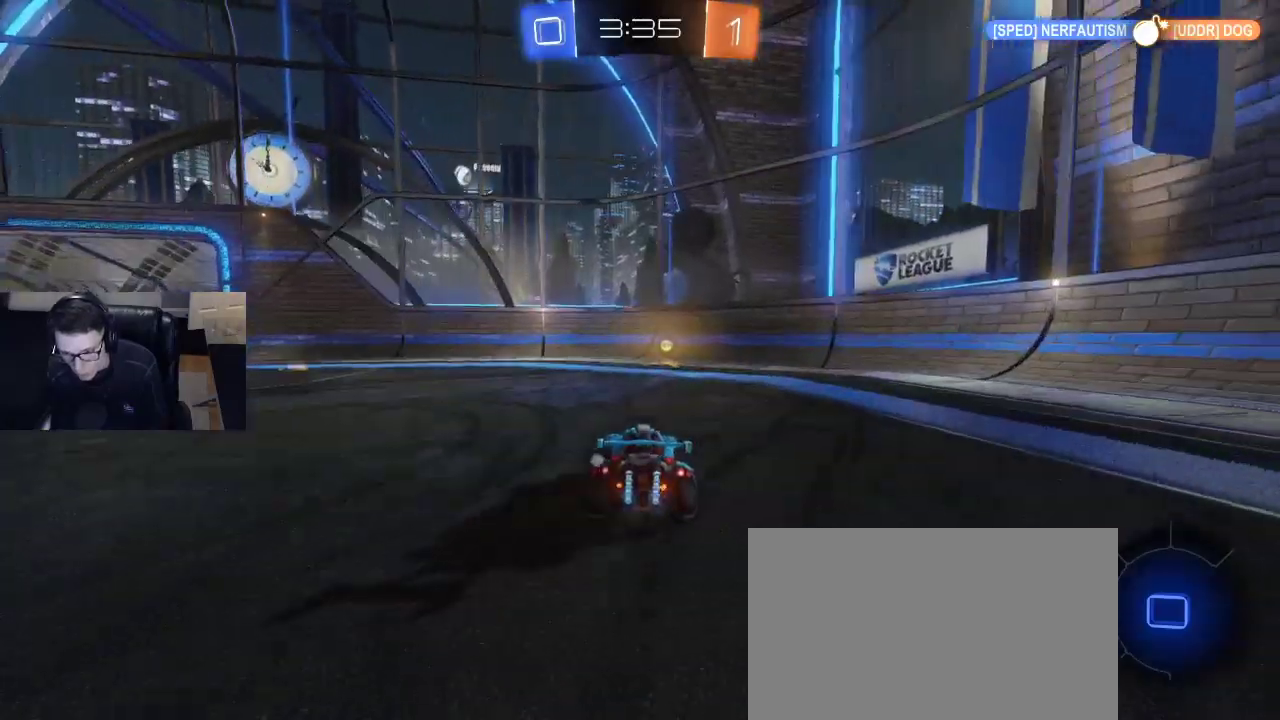
{"buttons": ["SQUARE", "R2"], "left_stick": "right", "right_stick": "center", "events": [[233, "TRIANGLE", "down"], [283, "TRIANGLE", "up"], [367, "left_stick", "right"], [383, "SQUARE", "down"]]}
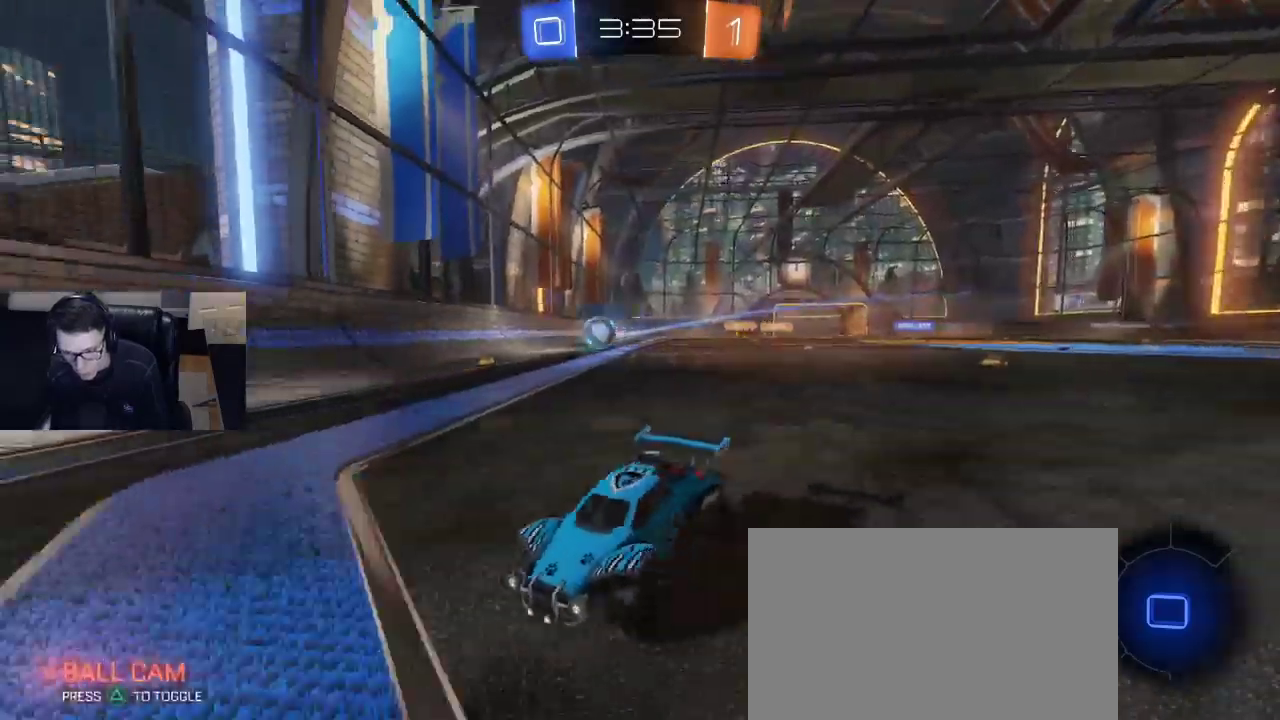
{"buttons": ["R1", "R2"], "left_stick": "center", "right_stick": "center", "events": [[17, "SQUARE", "up"], [117, "R1", "down"], [383, "left_stick", "center"]]}